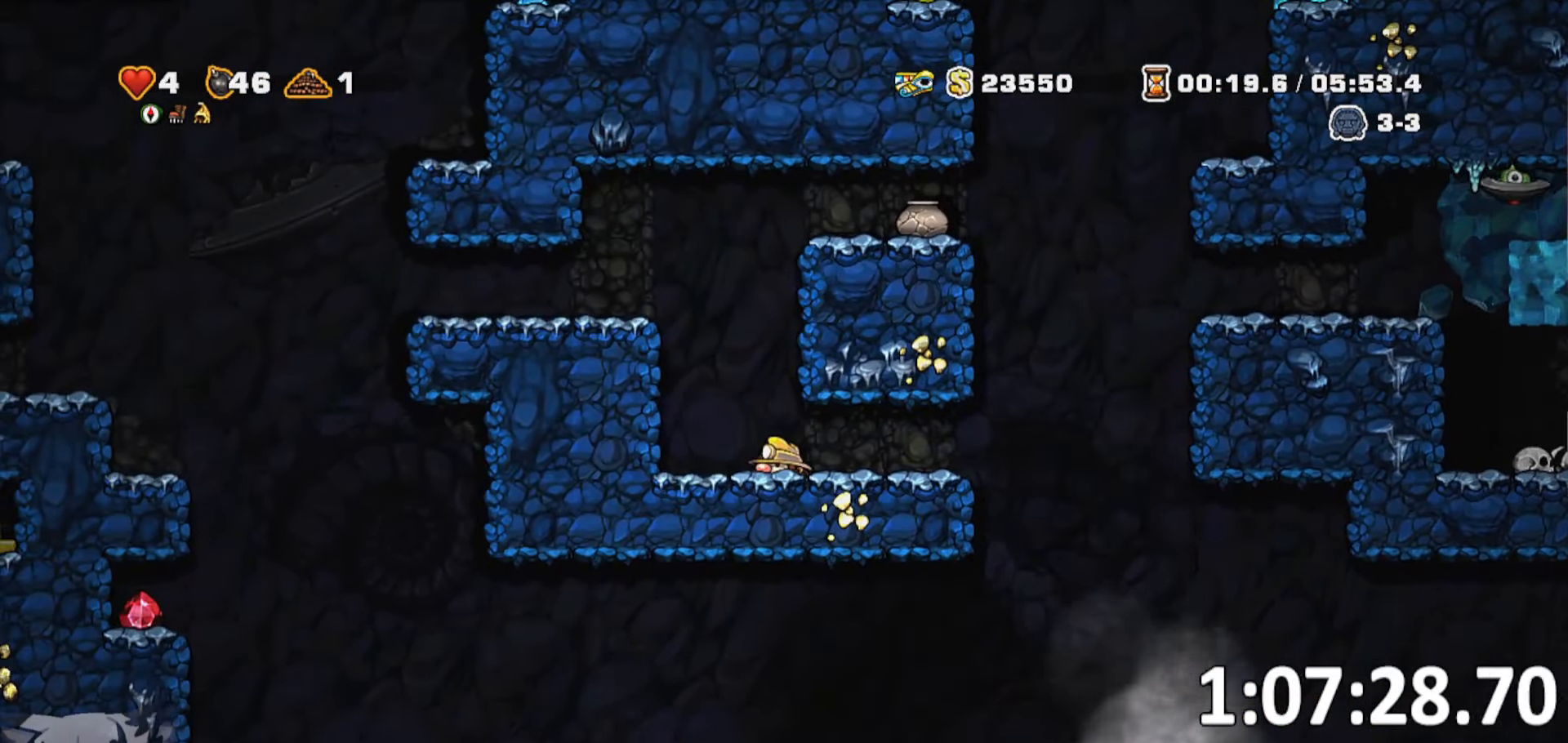
Gameplay with keyboard; each line is a JSON object with the keys held at the frame after it. "events" lists presses ("down") and releases ("up") of "a", "bomb", "d", "escape", "jump", "o", "rope", "run", "s", "w" and "whip" between this image and that frame as [ms after this image, input, new state], when the widget could be followed in between. No other keys are recorded. Mouse input is not recorded. Key names are as the overlay labels them; some are game actions (e.g. jump) rather than physical keys. Not read: ptt.
{"keys": ["s"], "events": []}
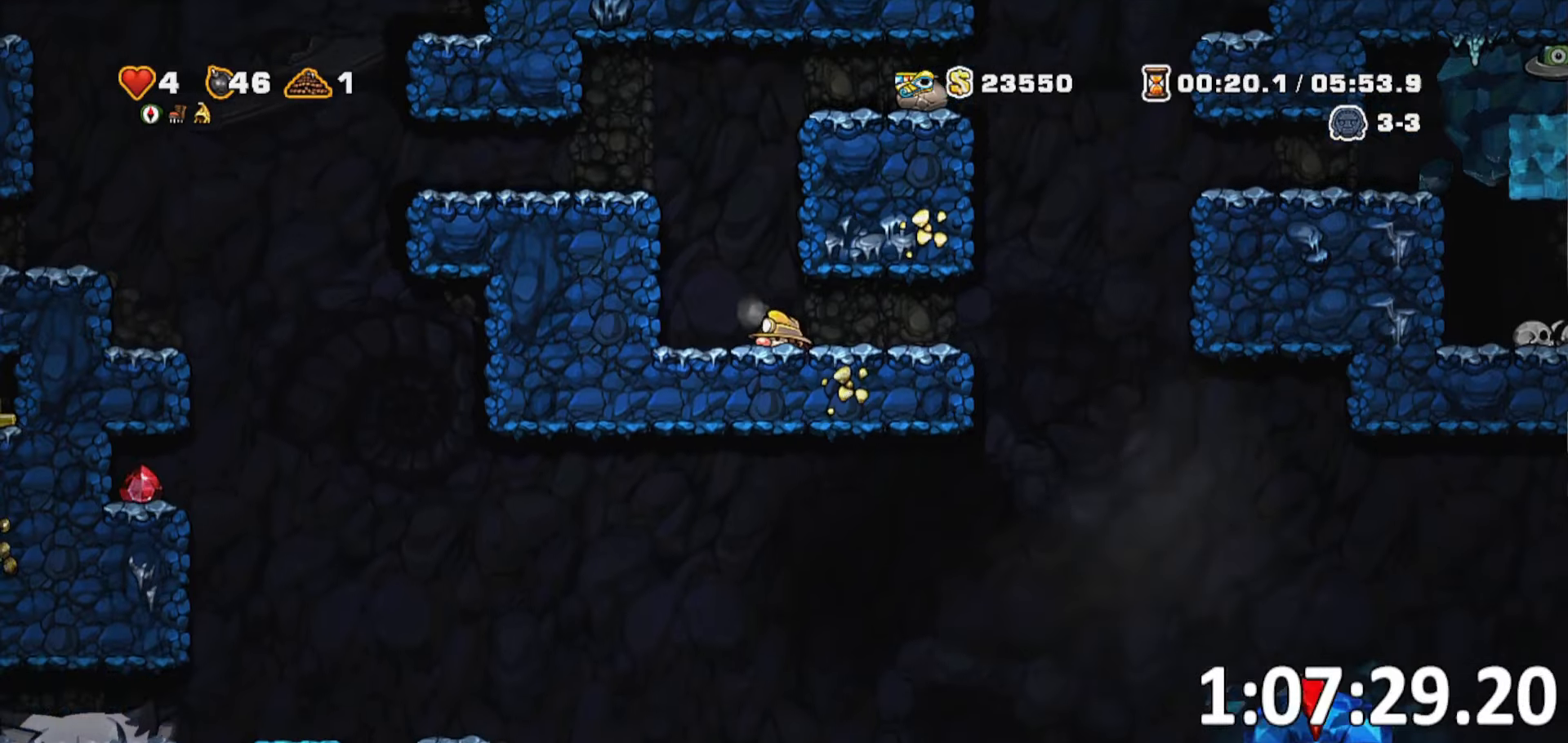
{"keys": ["a"], "events": [[100, "a", "down"], [300, "bomb", "down"], [383, "bomb", "up"], [483, "s", "up"]]}
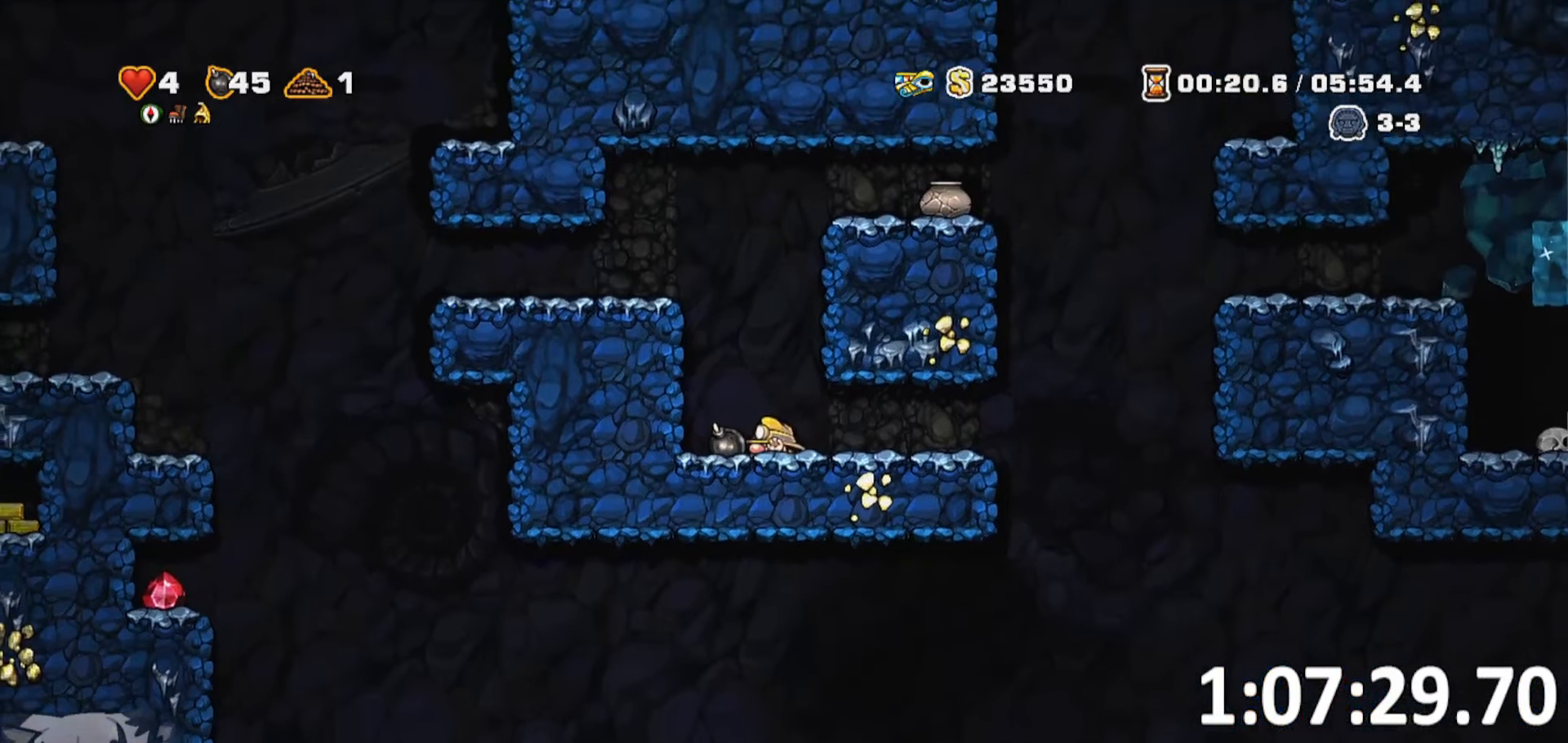
{"keys": ["d"], "events": [[66, "s", "down"], [216, "a", "up"], [216, "whip", "down"], [250, "d", "down"], [316, "run", "down"], [316, "s", "up"], [316, "whip", "up"], [500, "run", "up"]]}
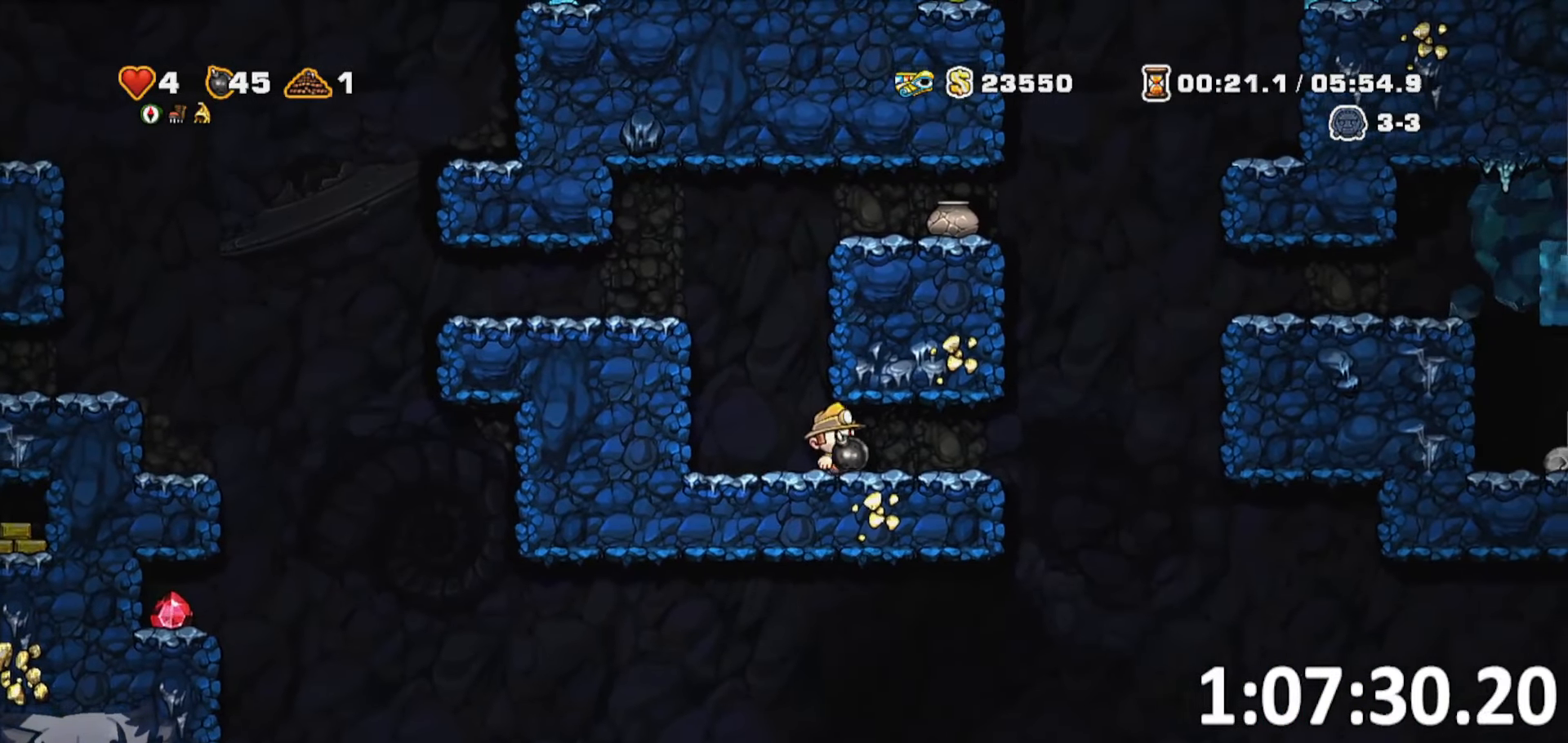
{"keys": ["d", "s"], "events": [[233, "s", "down"], [283, "d", "up"], [416, "d", "down"]]}
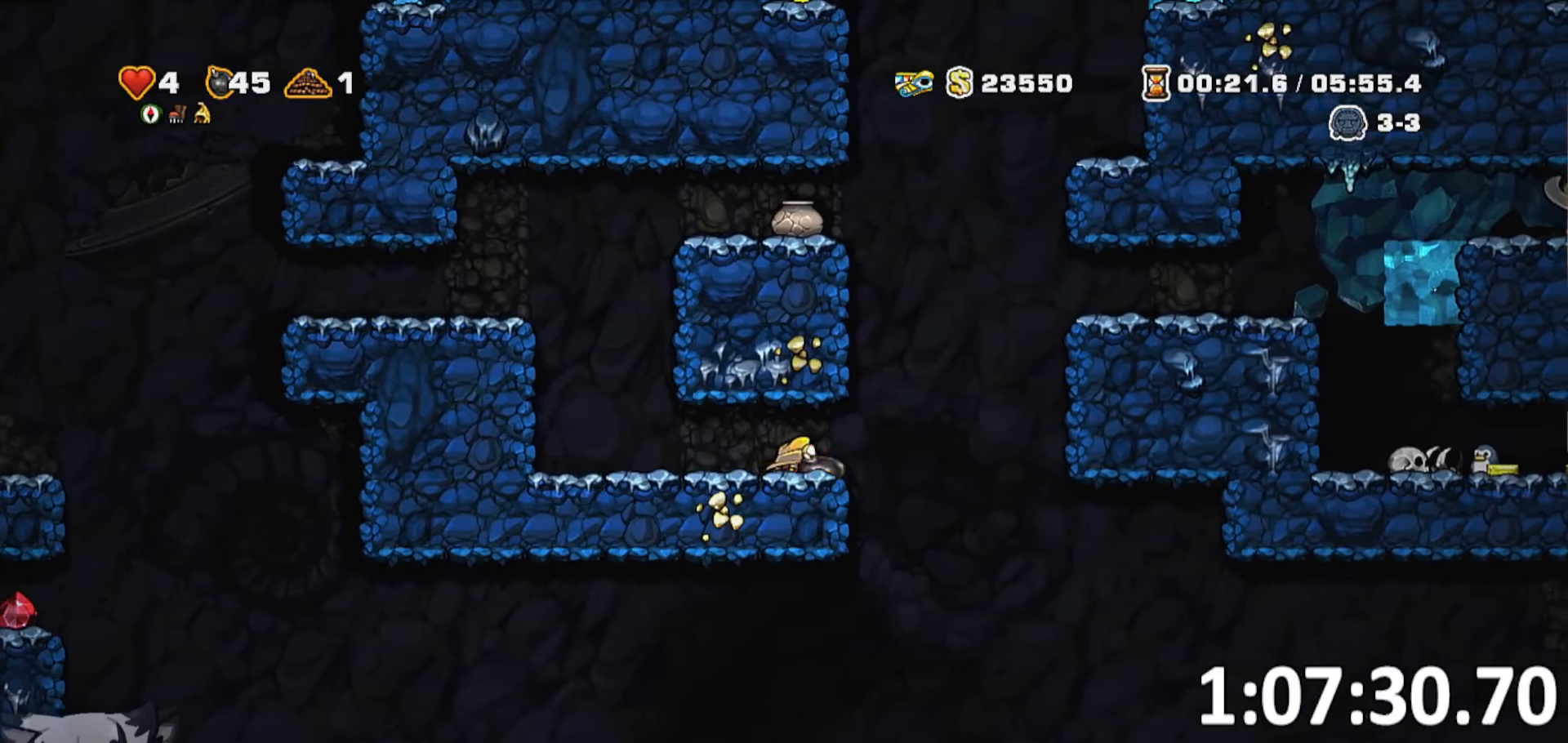
{"keys": ["s", "whip"], "events": [[383, "d", "up"], [483, "whip", "down"]]}
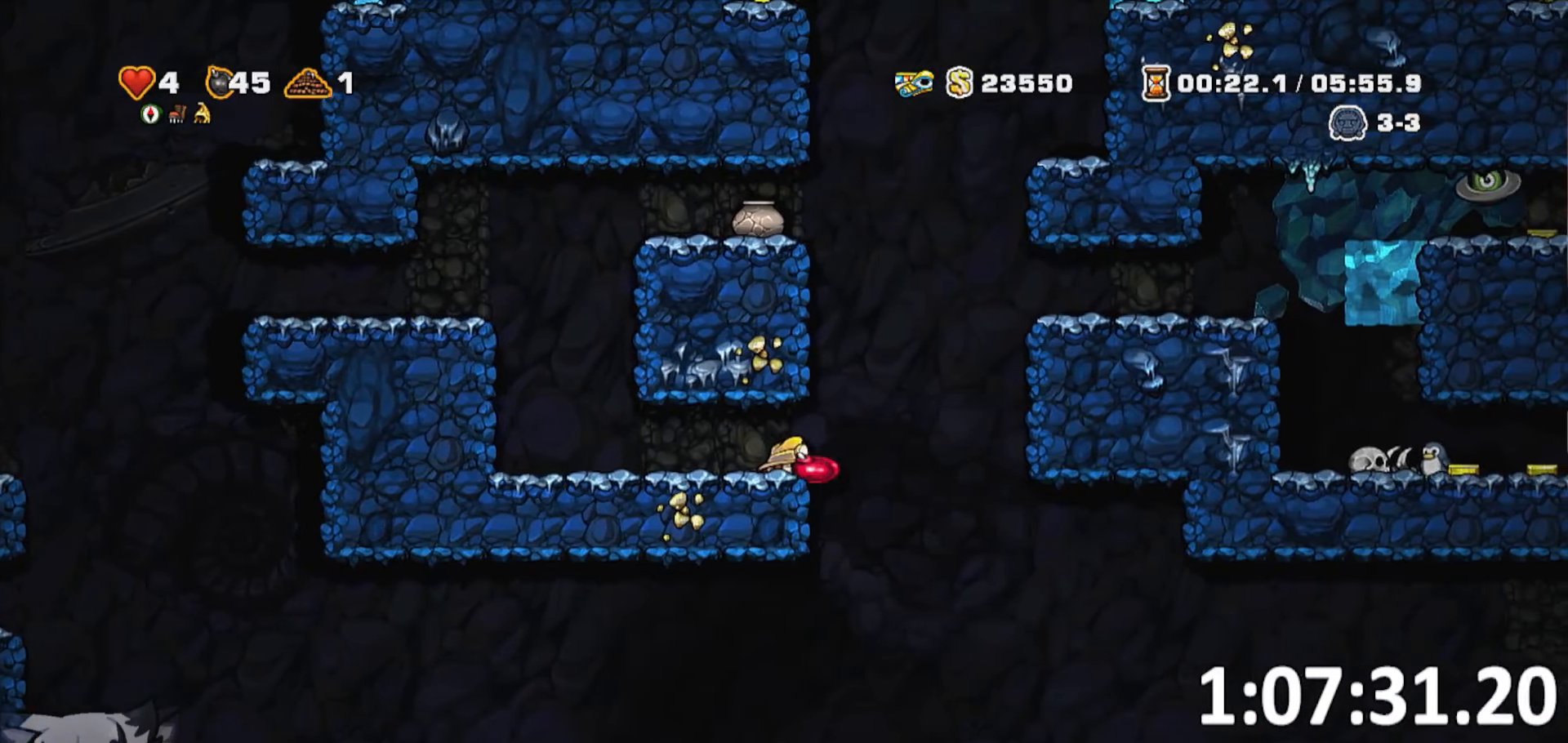
{"keys": ["a"], "events": [[166, "whip", "up"], [366, "a", "down"], [416, "run", "down"], [416, "s", "up"], [500, "run", "up"]]}
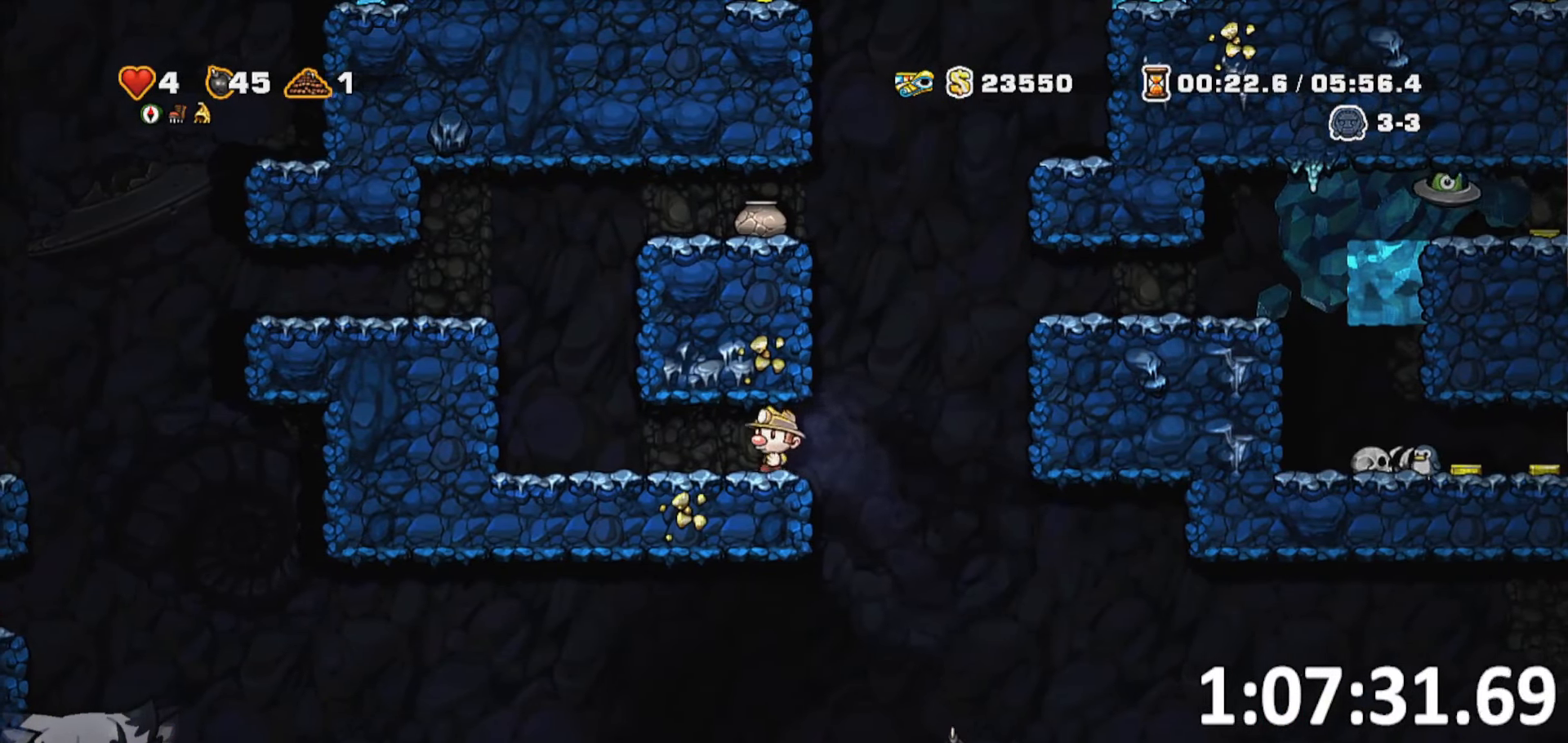
{"keys": [], "events": [[133, "a", "up"], [283, "s", "down"], [333, "s", "up"]]}
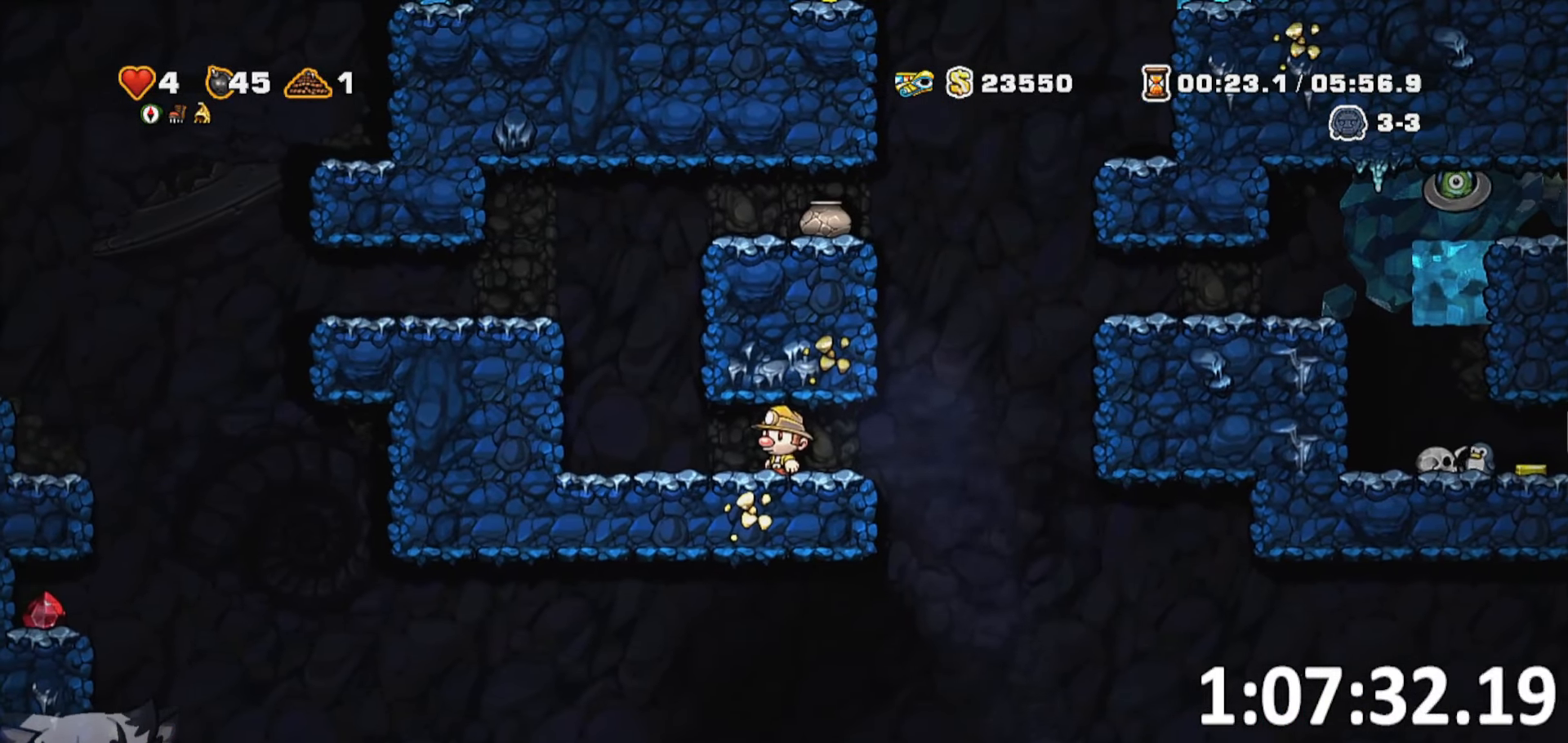
{"keys": ["a"], "events": [[383, "a", "down"]]}